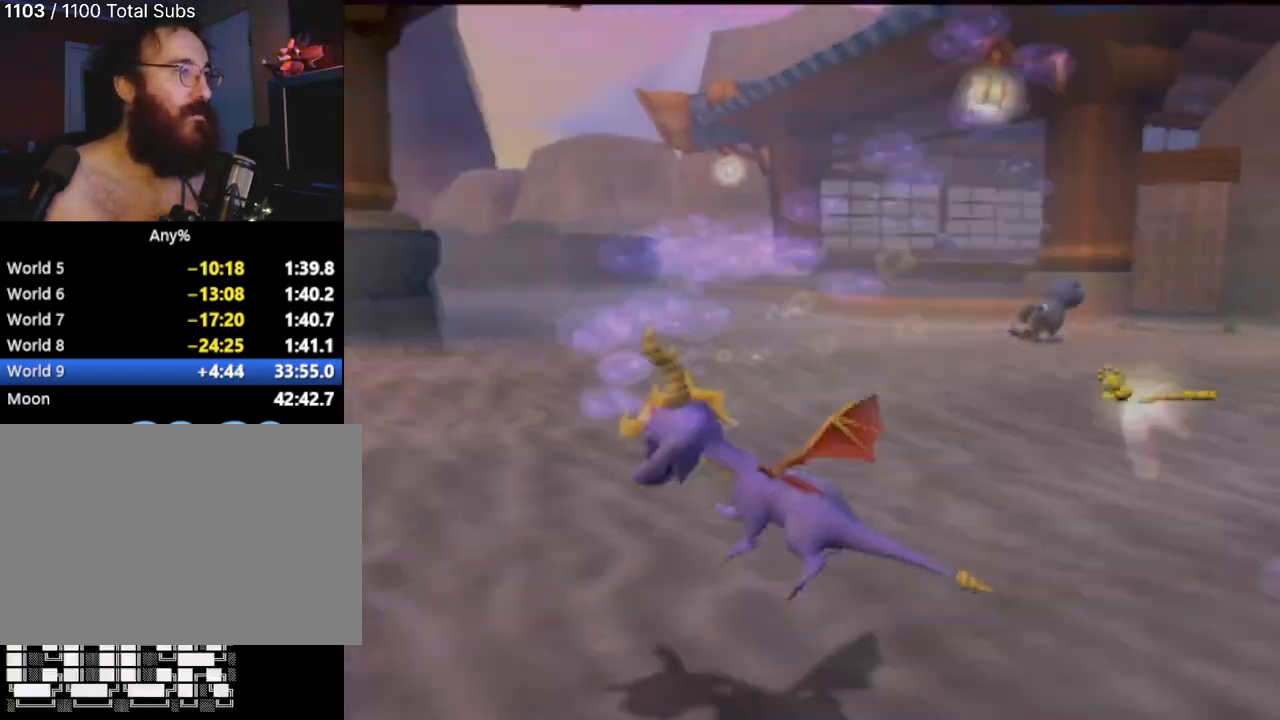
Gameplay with a controller (PlayStation layout); each line is a JSON object with the inputs held at the frame after it. "events" lists button and stick changes between this image and that frame as [ms after this image, input, new state], when the widget could be followed in between. Not read: L3 R3 right_stick.
{"buttons": ["CROSS"], "left_stick": "center", "events": [[33, "SQUARE", "up"], [267, "R2", "up"], [400, "CROSS", "down"]]}
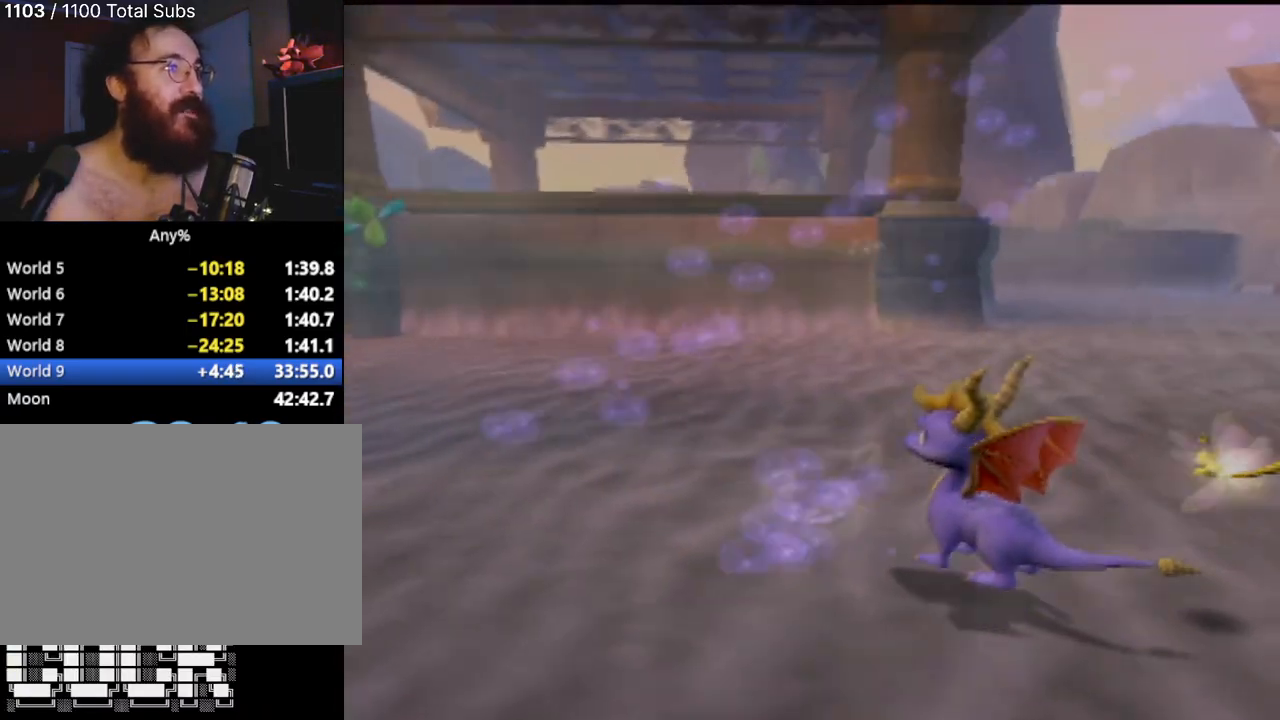
{"buttons": ["CIRCLE"], "left_stick": "up-left", "events": [[67, "CROSS", "up"], [134, "R2", "down"], [267, "R2", "up"], [367, "left_stick", "up-left"], [417, "CIRCLE", "down"]]}
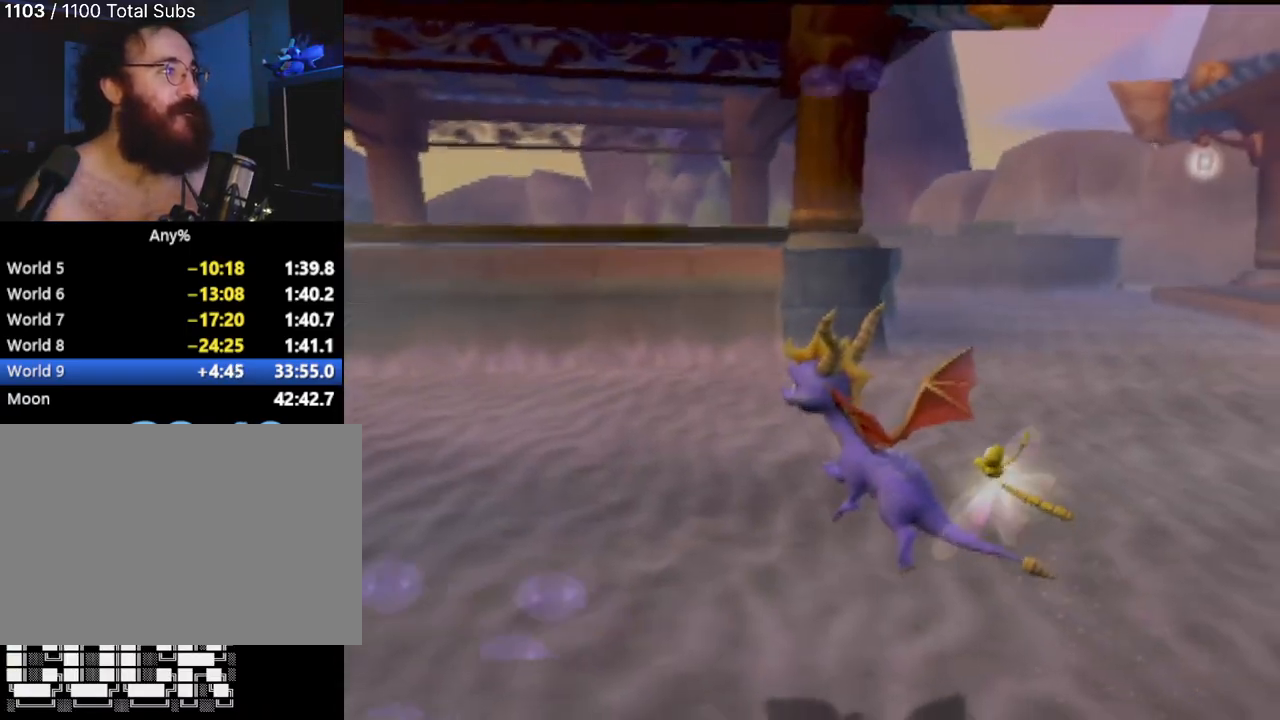
{"buttons": ["SQUARE"], "left_stick": "center", "events": [[16, "CIRCLE", "up"], [66, "SQUARE", "down"], [150, "left_stick", "up"], [300, "left_stick", "center"]]}
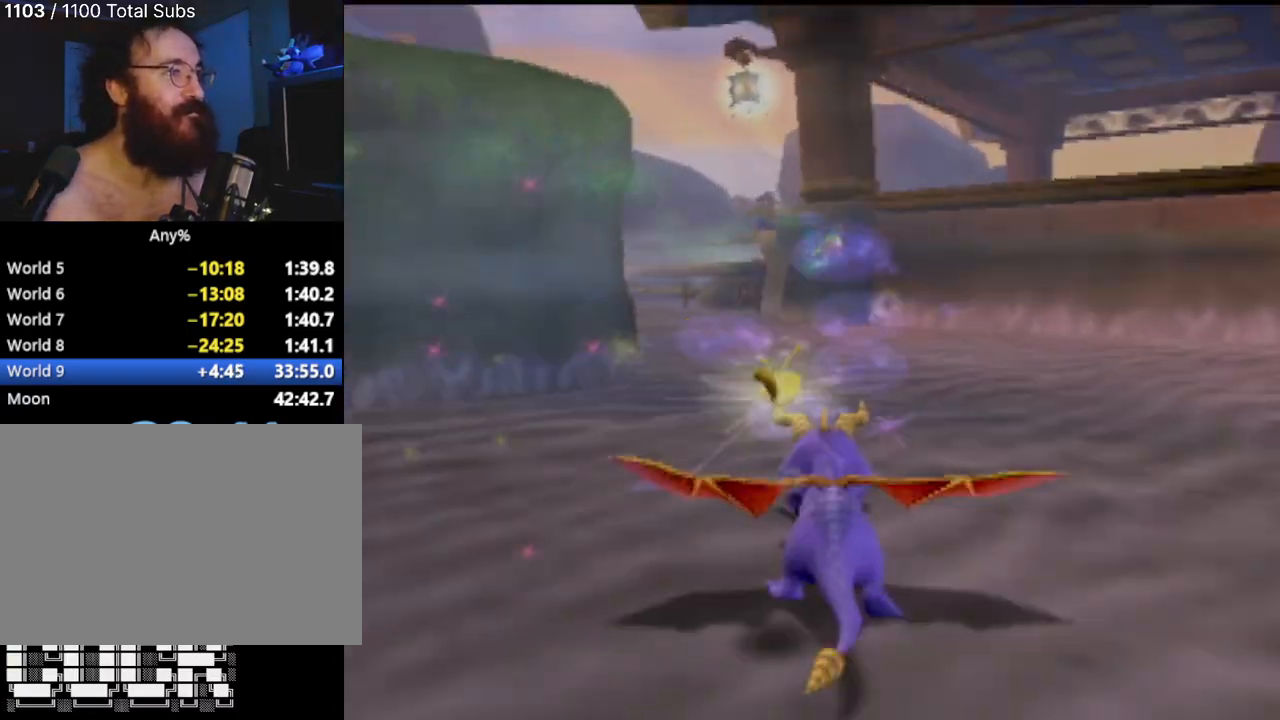
{"buttons": ["SQUARE"], "left_stick": "up-left", "events": [[134, "left_stick", "right"], [284, "left_stick", "up"], [334, "left_stick", "up-left"]]}
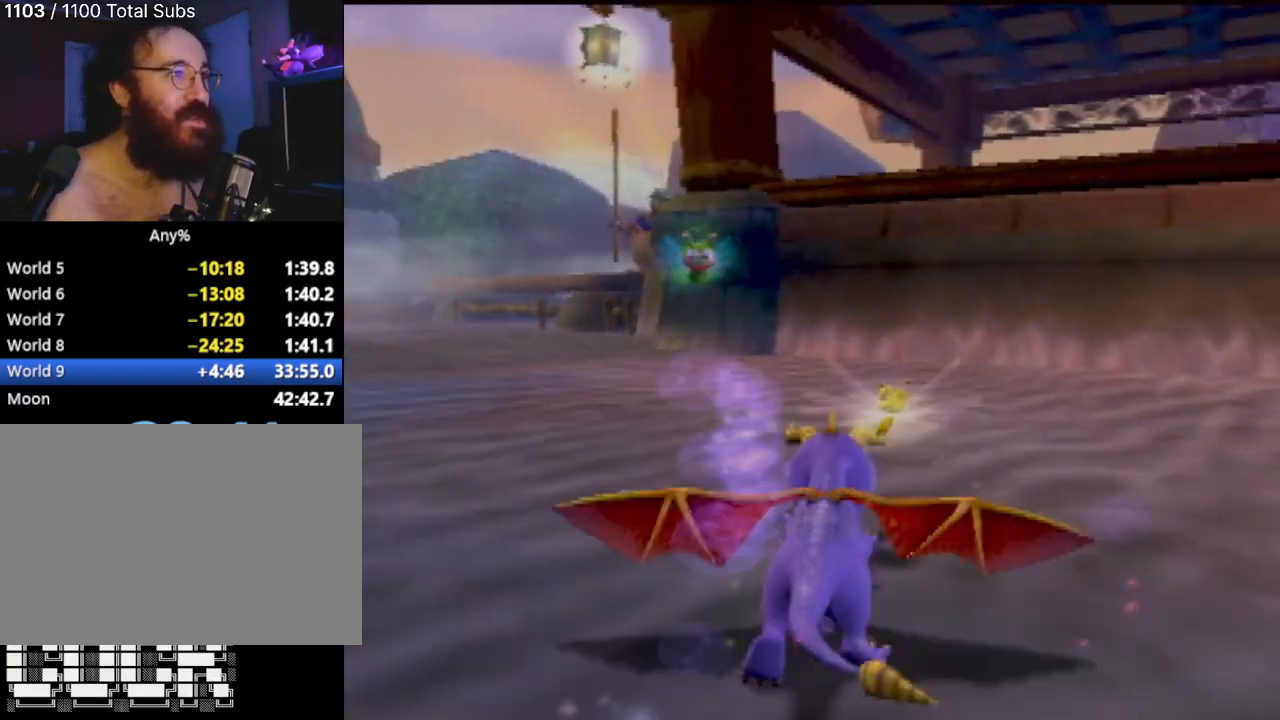
{"buttons": [], "left_stick": "right", "events": [[16, "SQUARE", "up"], [50, "left_stick", "up"], [83, "CROSS", "down"], [150, "CIRCLE", "down"], [150, "CROSS", "up"], [233, "CIRCLE", "up"], [350, "CIRCLE", "down"], [400, "left_stick", "right"], [484, "CIRCLE", "up"]]}
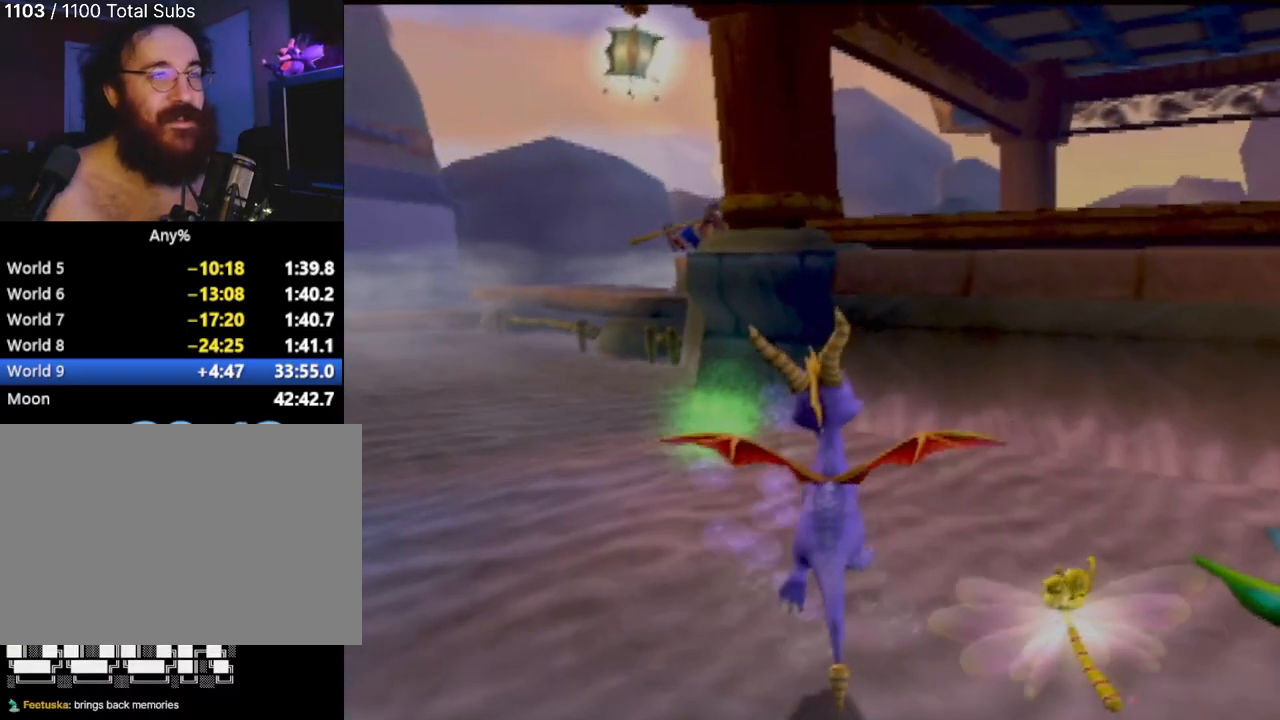
{"buttons": ["SQUARE"], "left_stick": "down-right", "events": [[34, "CIRCLE", "down"], [84, "left_stick", "down-right"], [167, "CIRCLE", "up"], [434, "SQUARE", "down"]]}
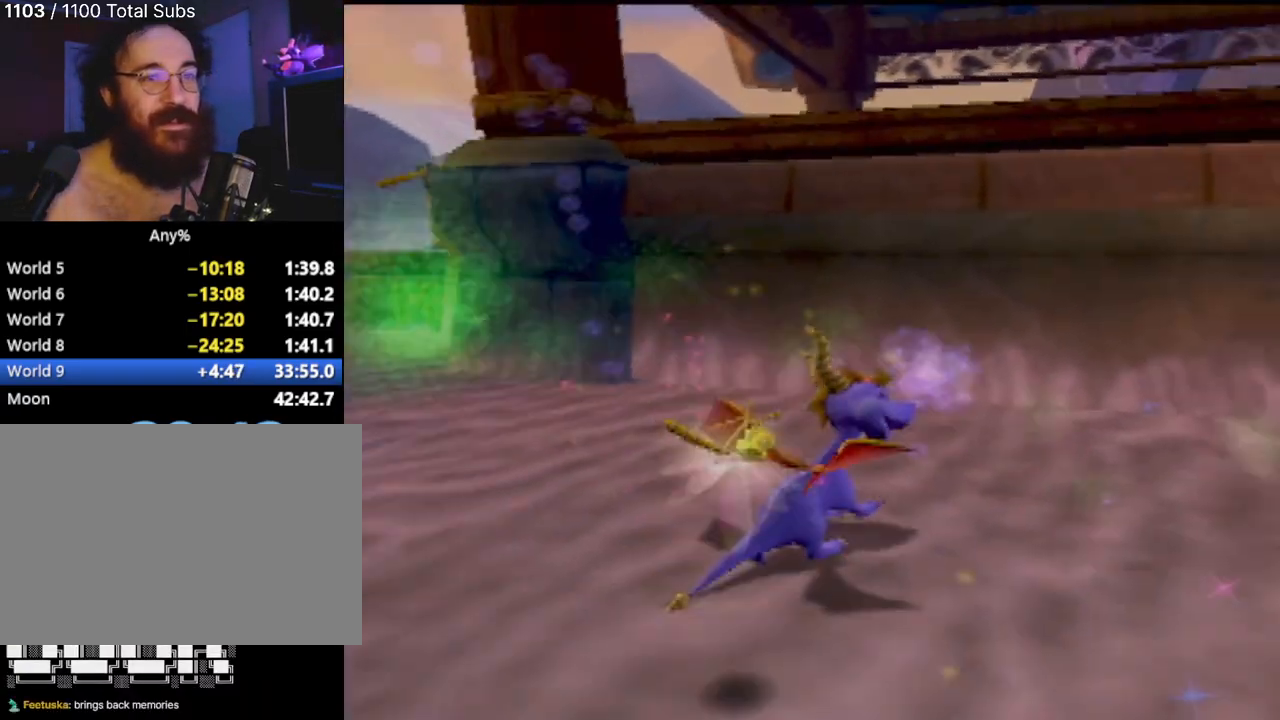
{"buttons": ["SQUARE"], "left_stick": "center", "events": [[33, "left_stick", "right"], [400, "left_stick", "center"]]}
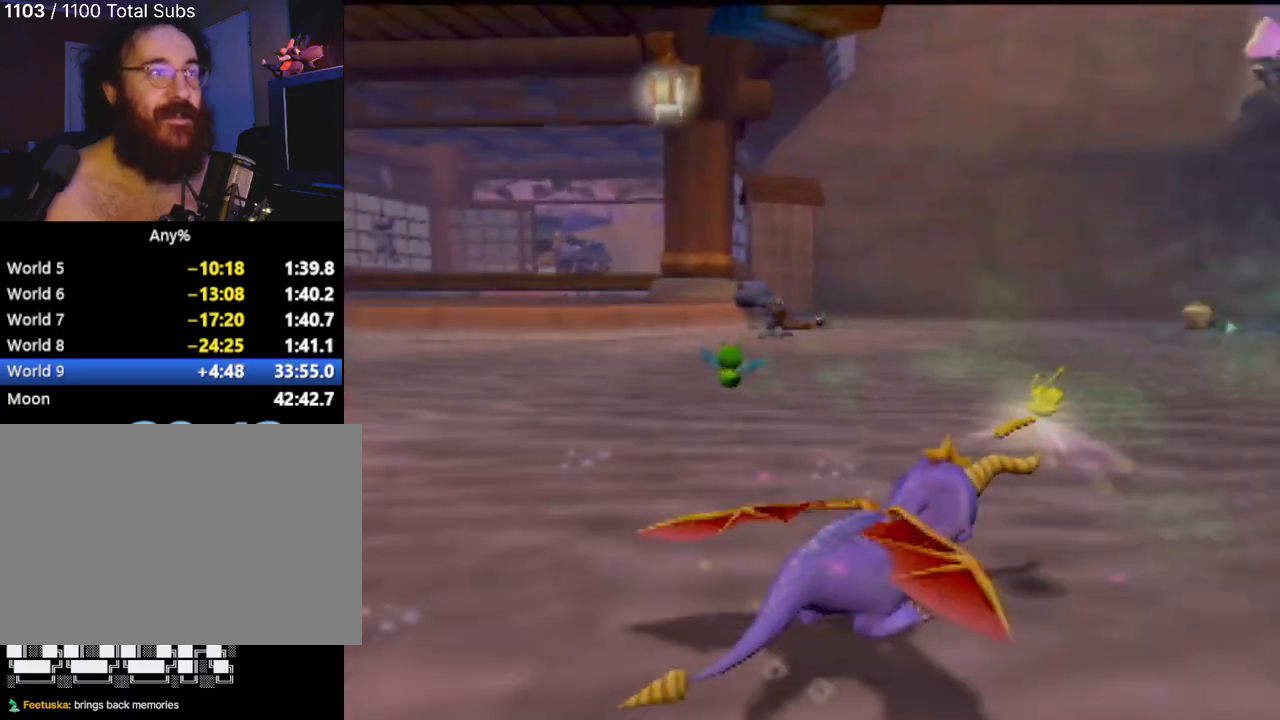
{"buttons": ["SQUARE"], "left_stick": "left", "events": [[67, "left_stick", "left"], [150, "SQUARE", "up"], [284, "CIRCLE", "down"], [384, "CIRCLE", "up"], [501, "SQUARE", "down"]]}
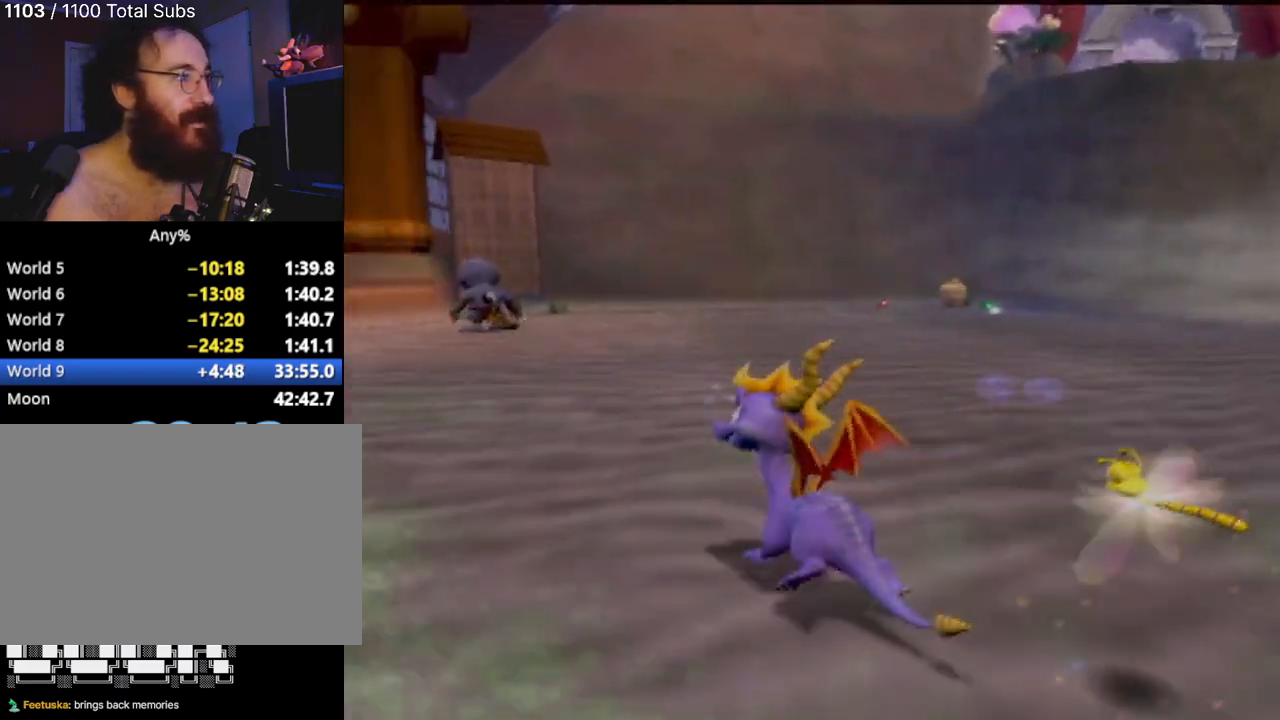
{"buttons": ["SQUARE"], "left_stick": "up-left", "events": [[150, "left_stick", "center"], [484, "left_stick", "up-left"]]}
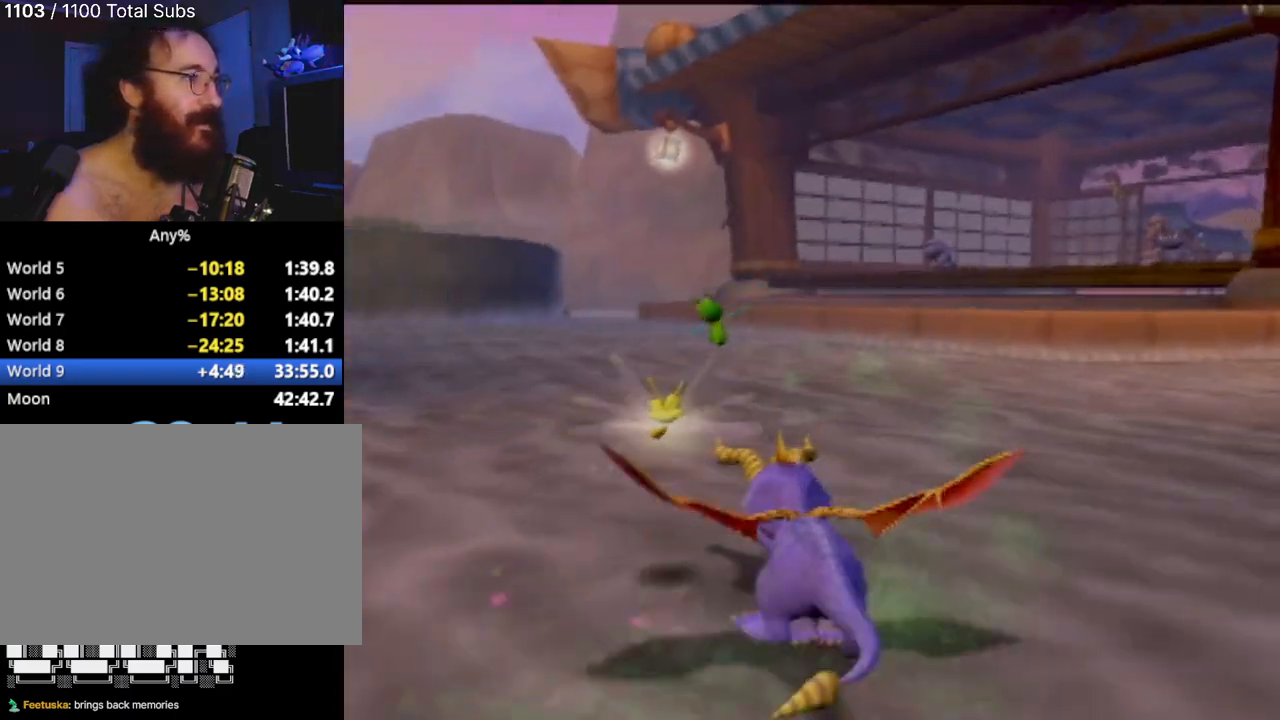
{"buttons": ["SQUARE"], "left_stick": "up-left", "events": [[167, "left_stick", "up"], [334, "left_stick", "up-left"]]}
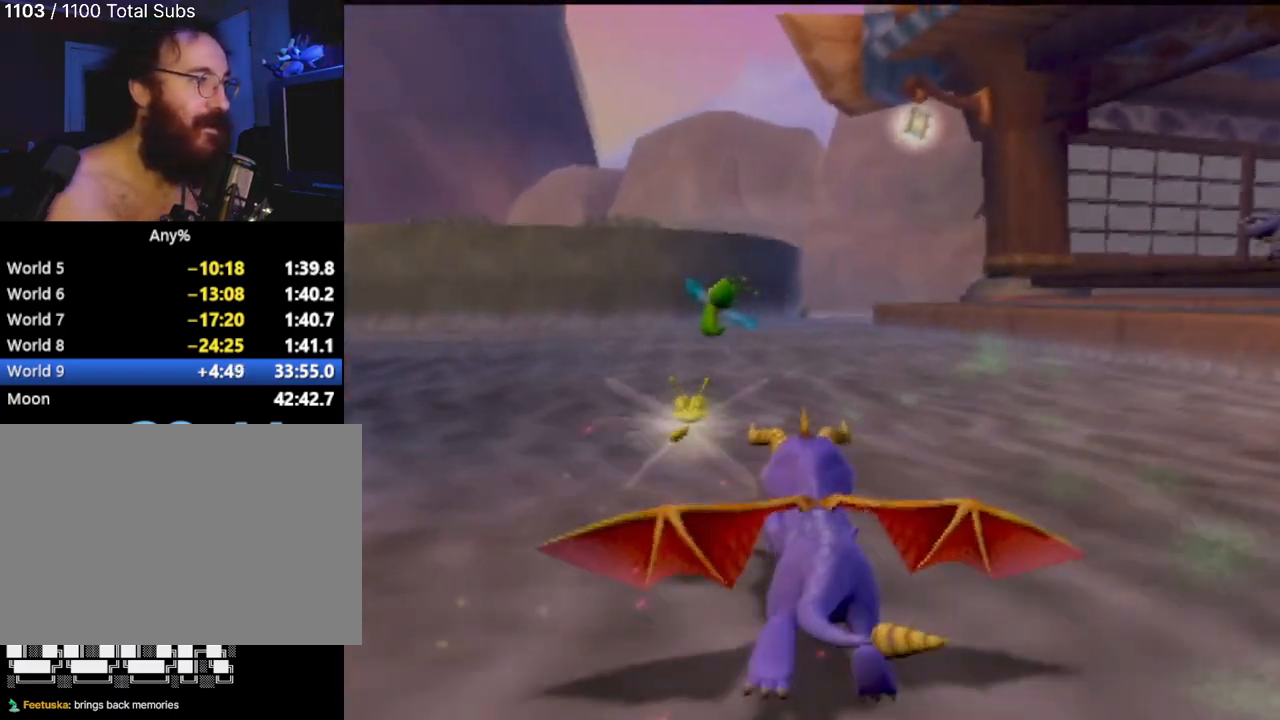
{"buttons": ["SQUARE"], "left_stick": "up-left", "events": [[183, "left_stick", "up"], [467, "left_stick", "up-left"]]}
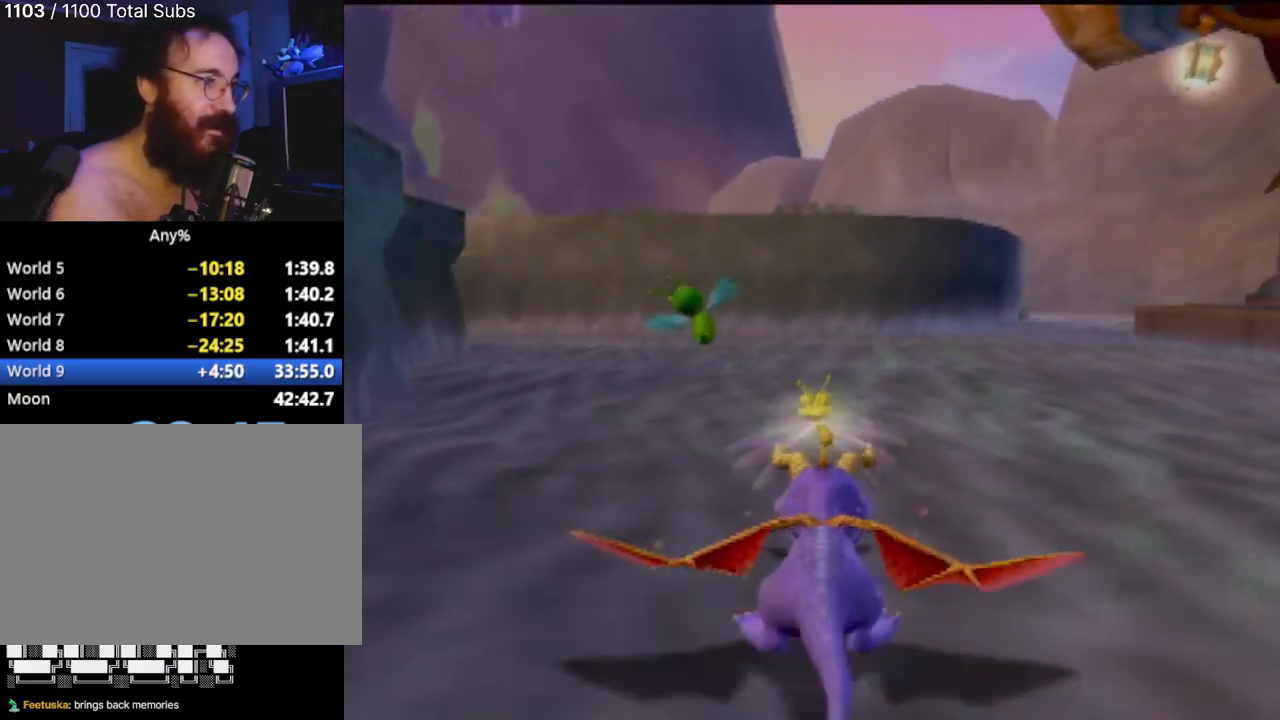
{"buttons": ["CIRCLE"], "left_stick": "up", "events": [[50, "SQUARE", "up"], [84, "CIRCLE", "down"], [134, "left_stick", "up"], [200, "CIRCLE", "up"], [250, "CIRCLE", "down"], [367, "CIRCLE", "up"], [434, "CIRCLE", "down"]]}
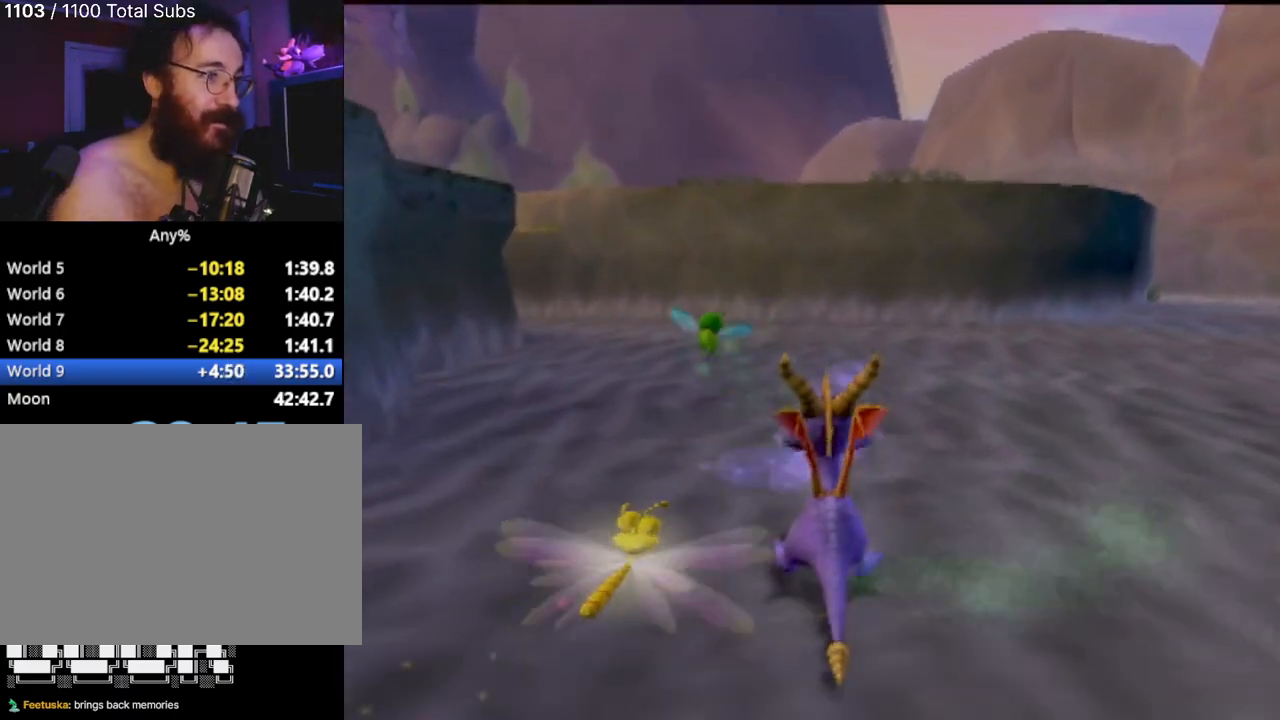
{"buttons": ["CIRCLE"], "left_stick": "up", "events": [[16, "left_stick", "up-left"], [50, "CIRCLE", "up"], [100, "CIRCLE", "down"], [233, "CIRCLE", "up"], [233, "left_stick", "up"], [300, "CIRCLE", "down"], [433, "CIRCLE", "up"], [483, "CIRCLE", "down"]]}
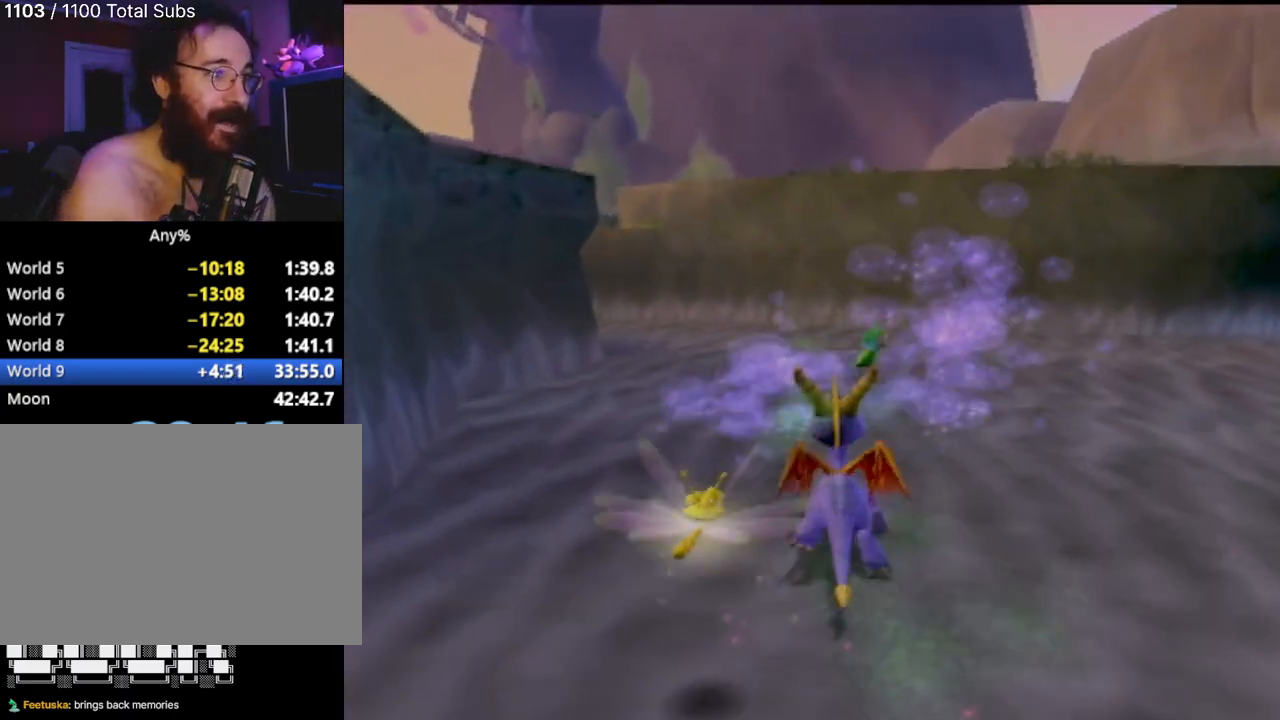
{"buttons": ["CIRCLE"], "left_stick": "up-right", "events": [[84, "left_stick", "up-right"], [117, "CIRCLE", "up"], [200, "CIRCLE", "down"], [334, "CIRCLE", "up"], [417, "CIRCLE", "down"]]}
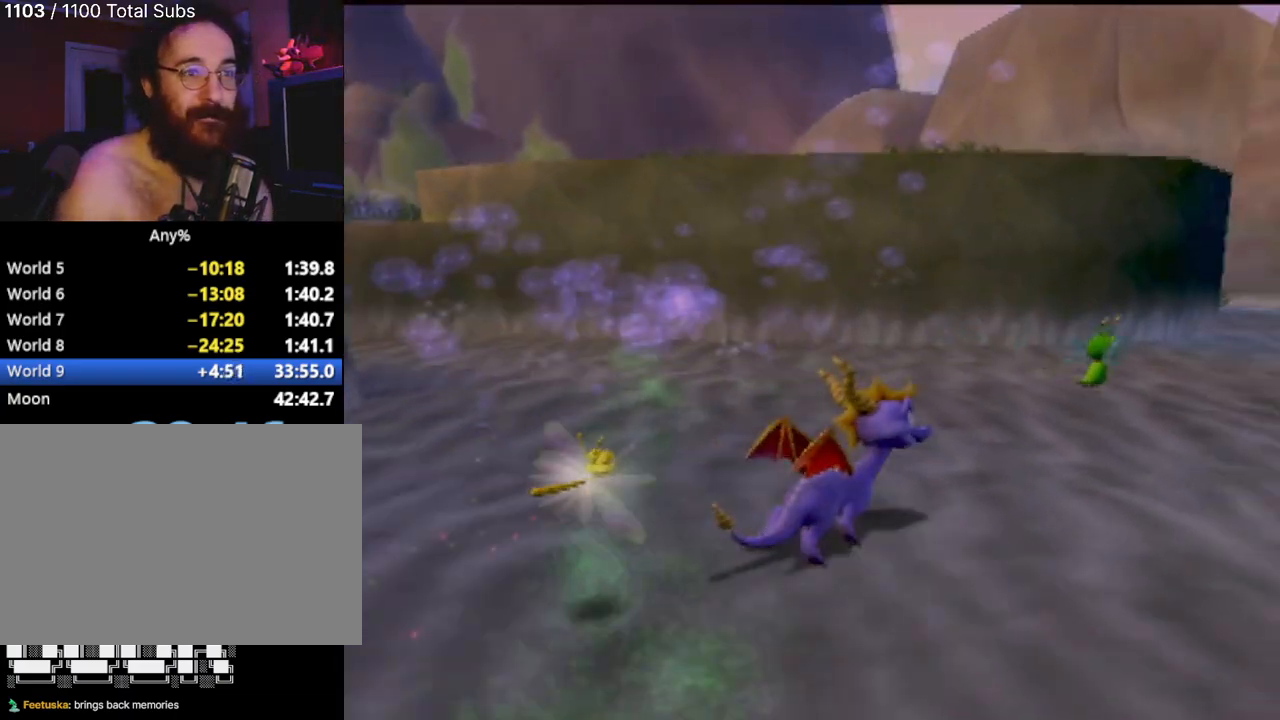
{"buttons": [], "left_stick": "up", "events": [[16, "CIRCLE", "up"], [83, "CIRCLE", "down"], [200, "CIRCLE", "up"], [233, "CIRCLE", "down"], [317, "CIRCLE", "up"], [383, "CIRCLE", "down"], [433, "left_stick", "up"], [467, "CIRCLE", "up"]]}
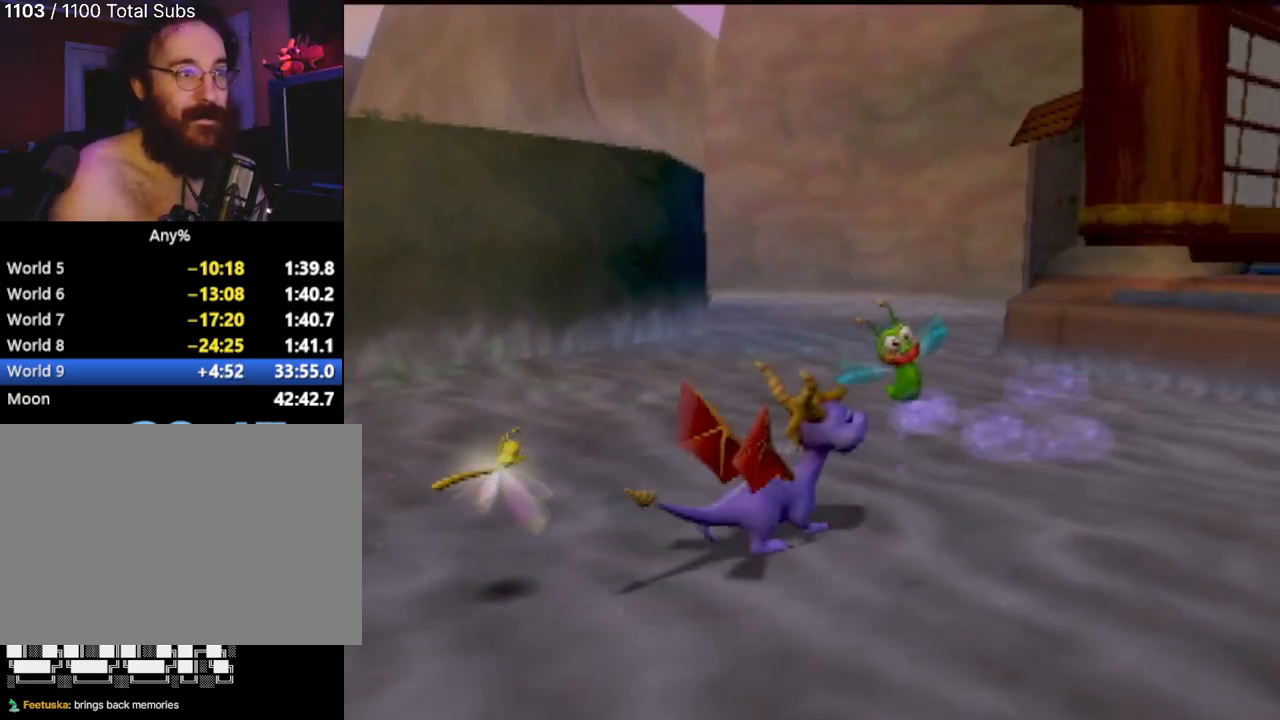
{"buttons": [], "left_stick": "down-right", "events": [[34, "CIRCLE", "down"], [34, "left_stick", "up-right"], [100, "CIRCLE", "up"], [184, "CIRCLE", "down"], [267, "CIRCLE", "up"], [300, "left_stick", "right"], [401, "left_stick", "down-right"]]}
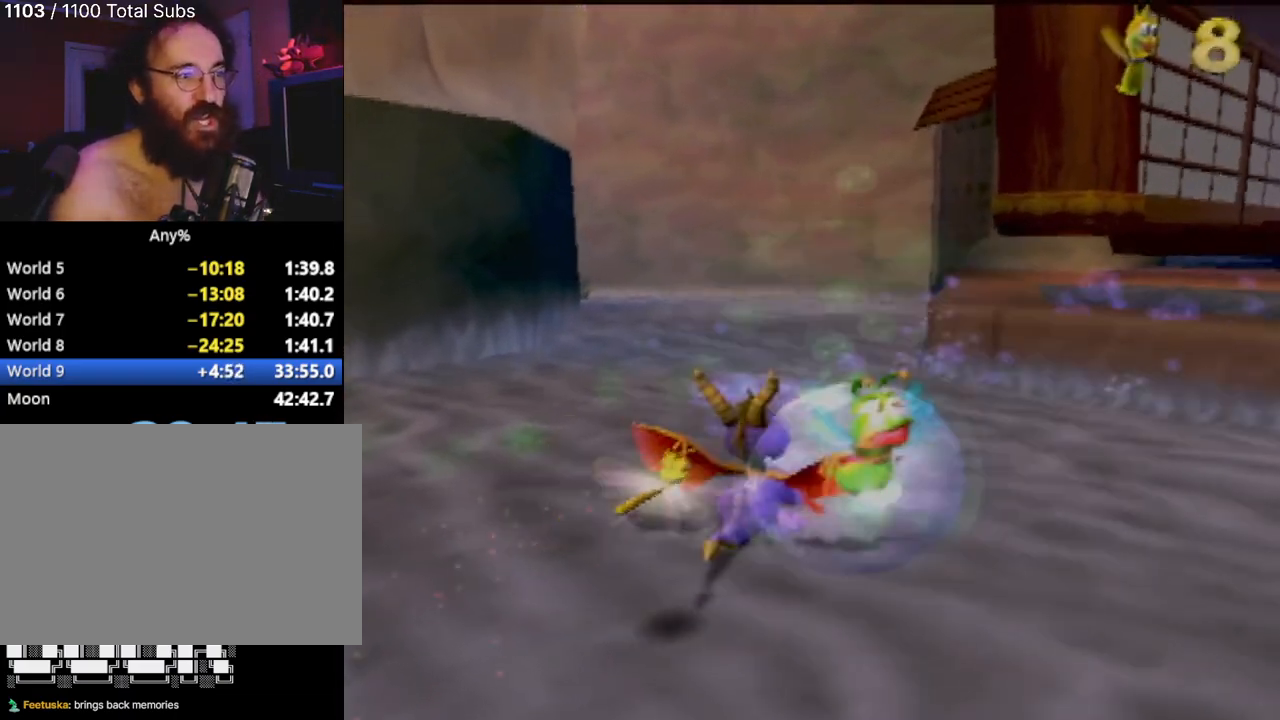
{"buttons": [], "left_stick": "center", "events": [[33, "L2", "down"], [33, "left_stick", "center"], [100, "L2", "up"]]}
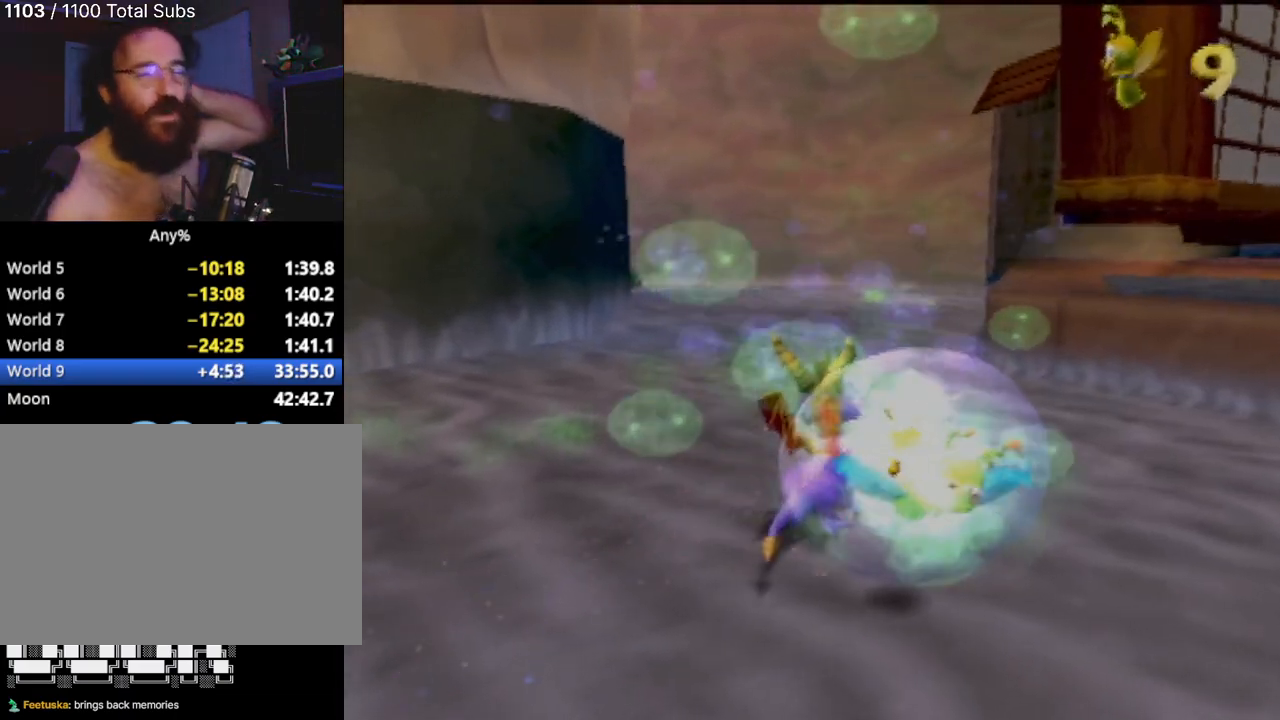
{"buttons": [], "left_stick": "center", "events": []}
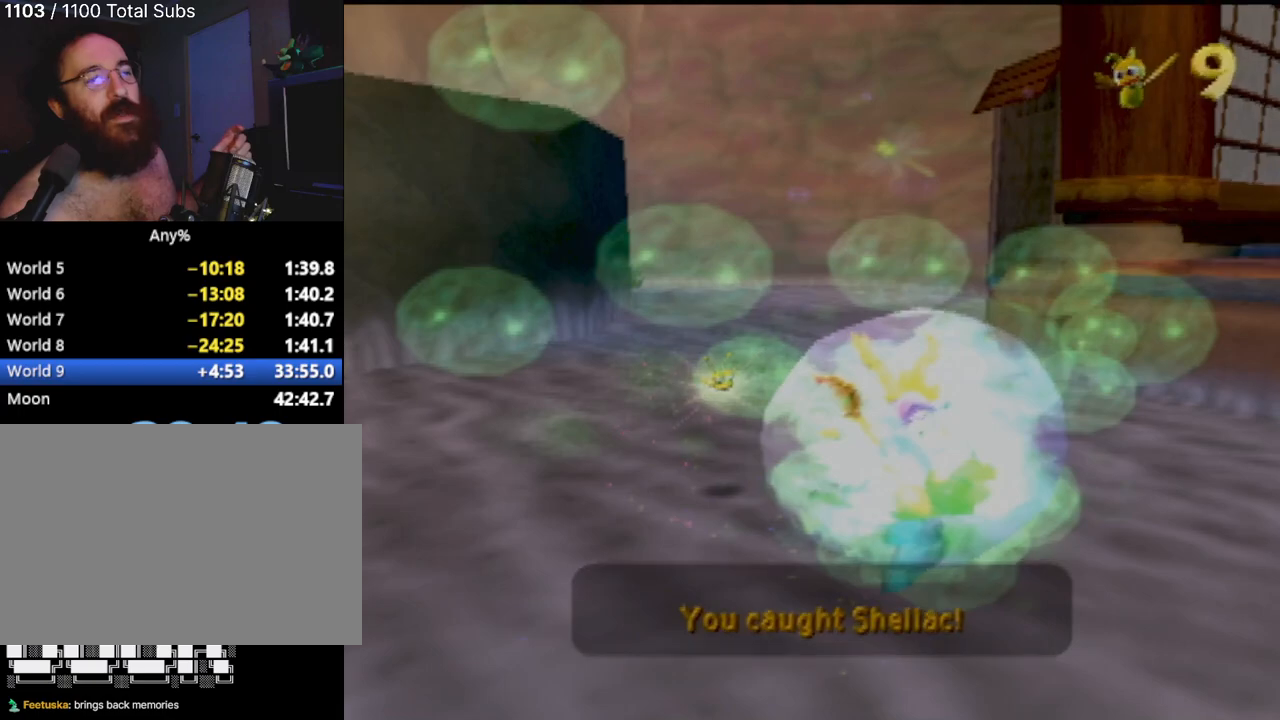
{"buttons": [], "left_stick": "center", "events": []}
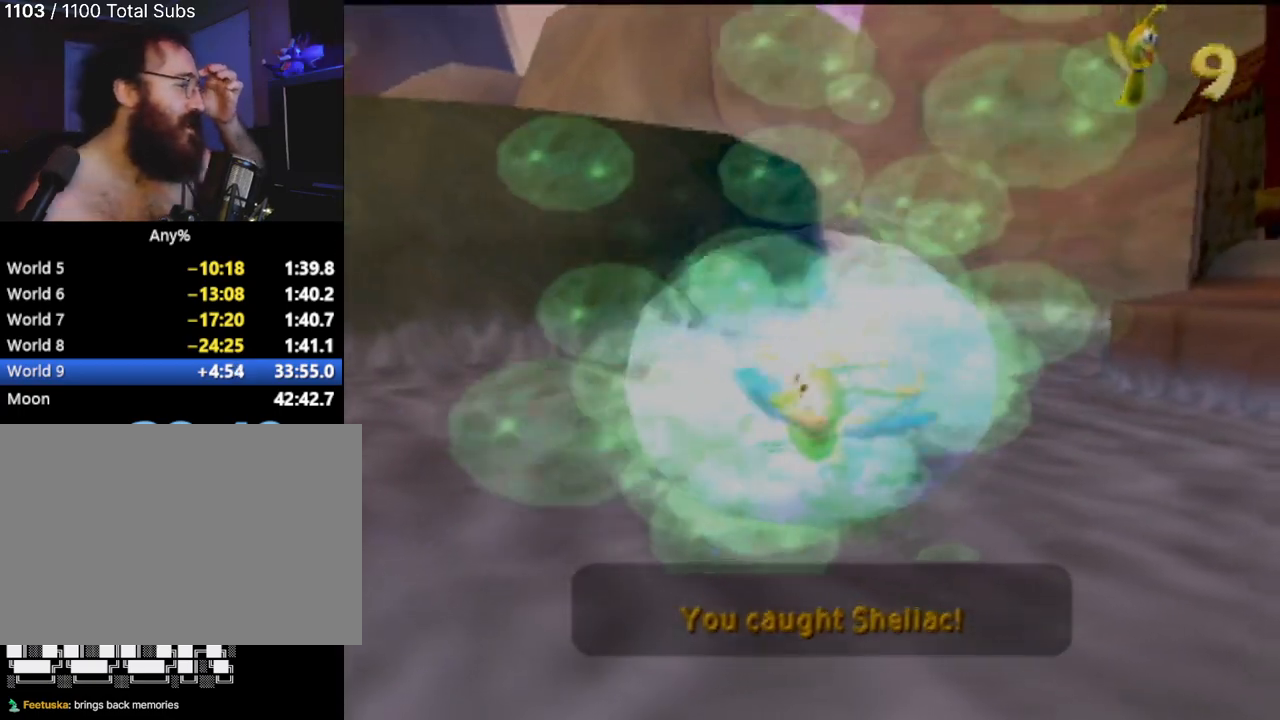
{"buttons": [], "left_stick": "center", "events": []}
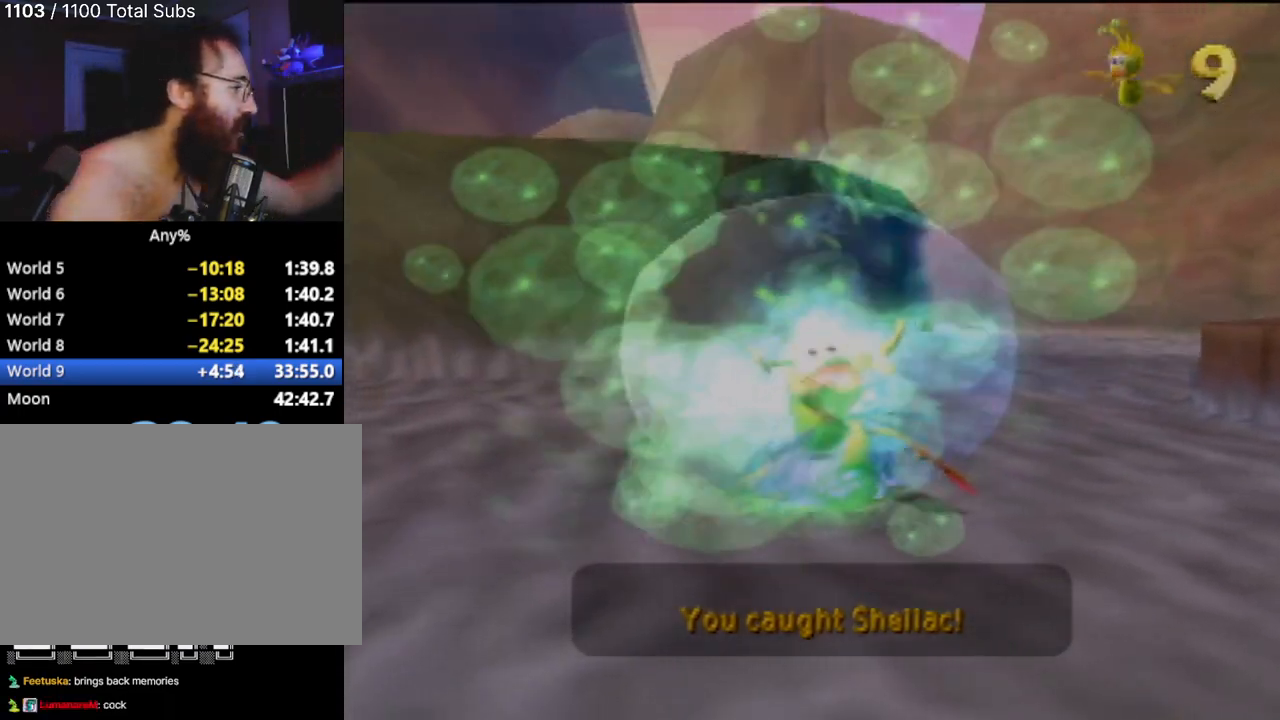
{"buttons": [], "left_stick": "center", "events": []}
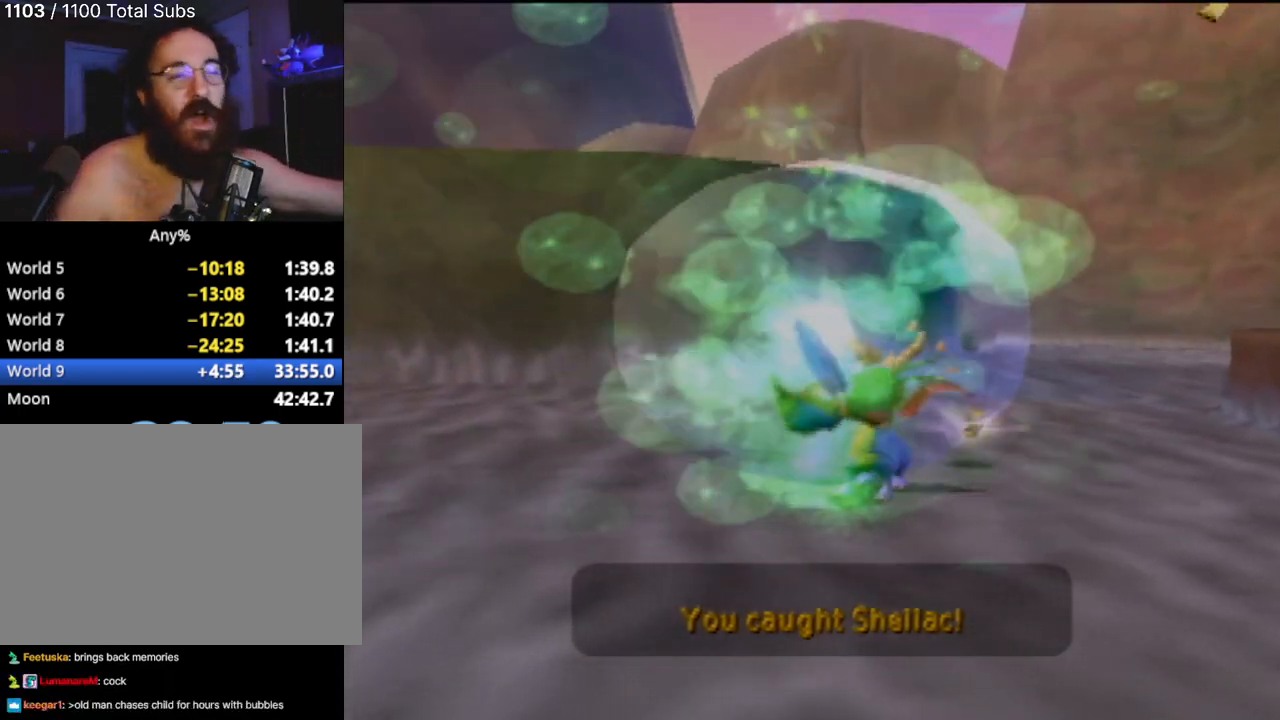
{"buttons": [], "left_stick": "center", "events": []}
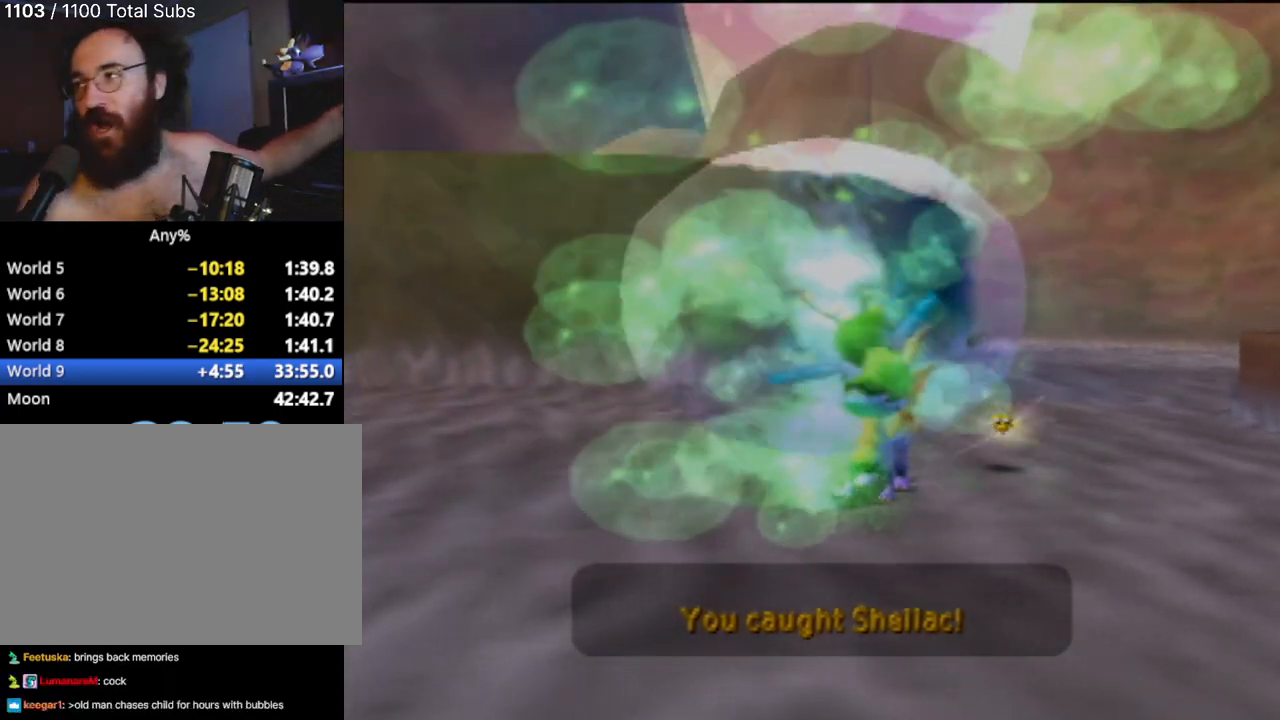
{"buttons": [], "left_stick": "center", "events": []}
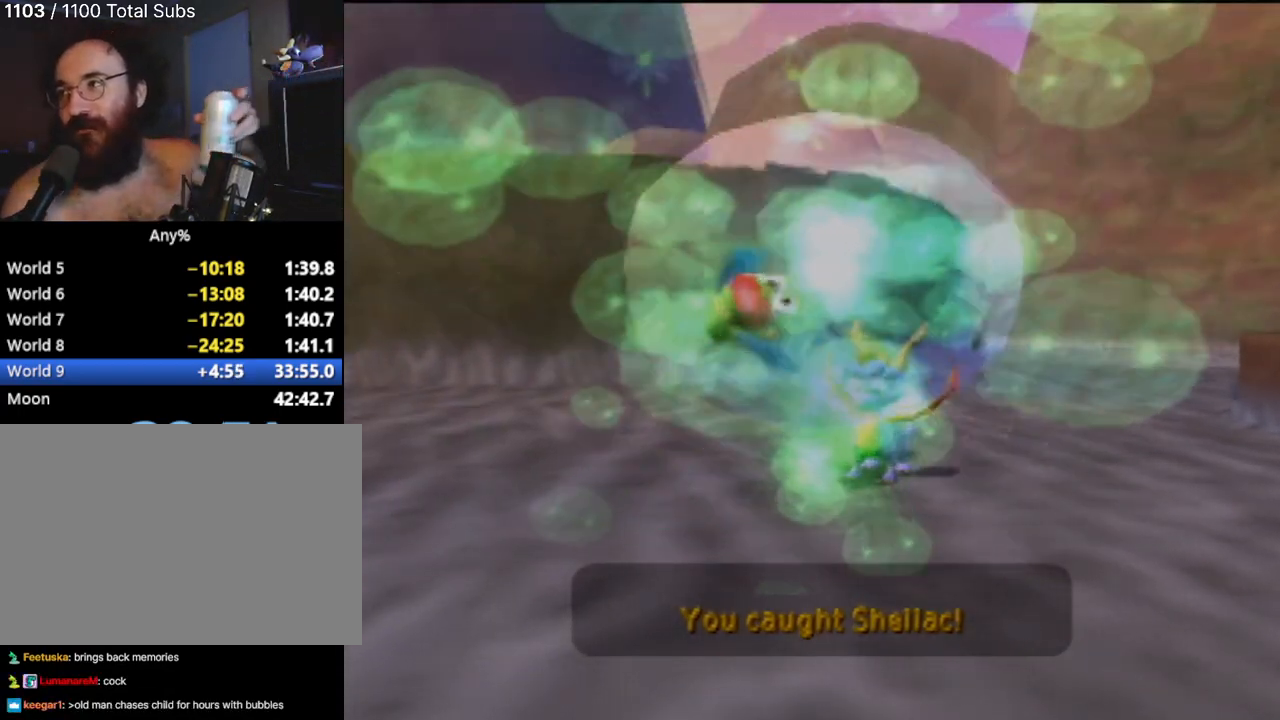
{"buttons": [], "left_stick": "center", "events": []}
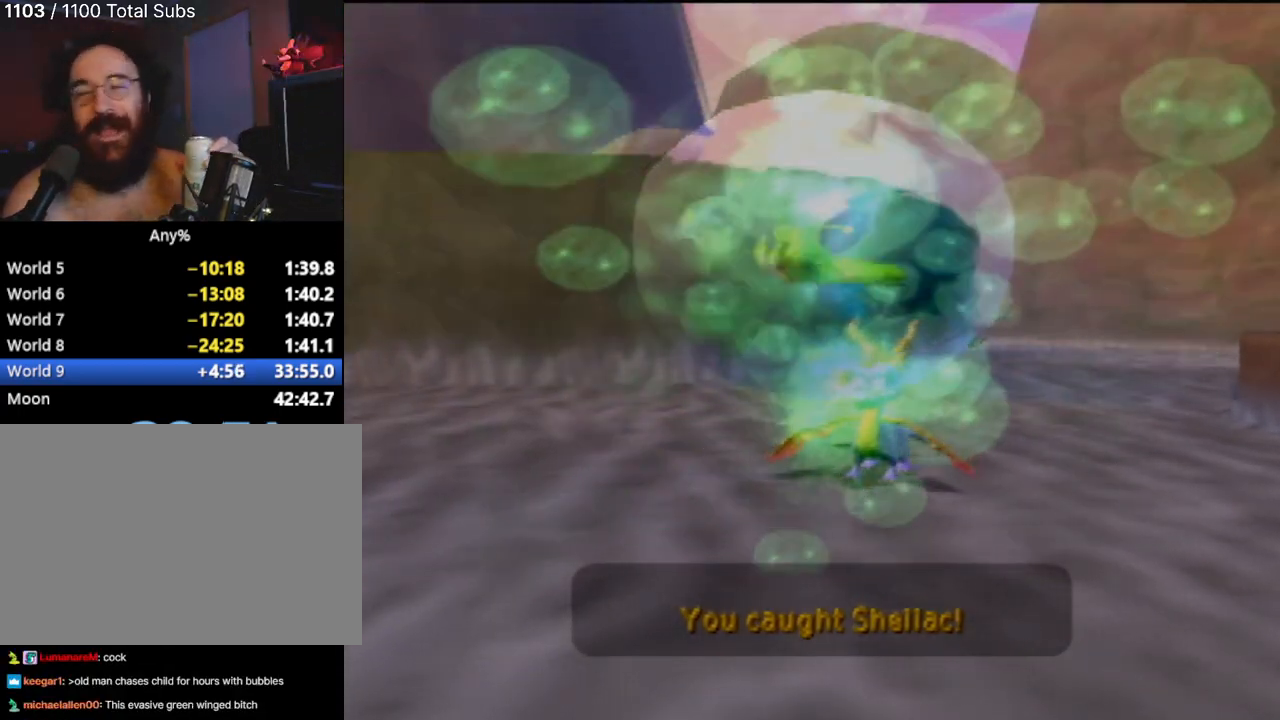
{"buttons": [], "left_stick": "center", "events": []}
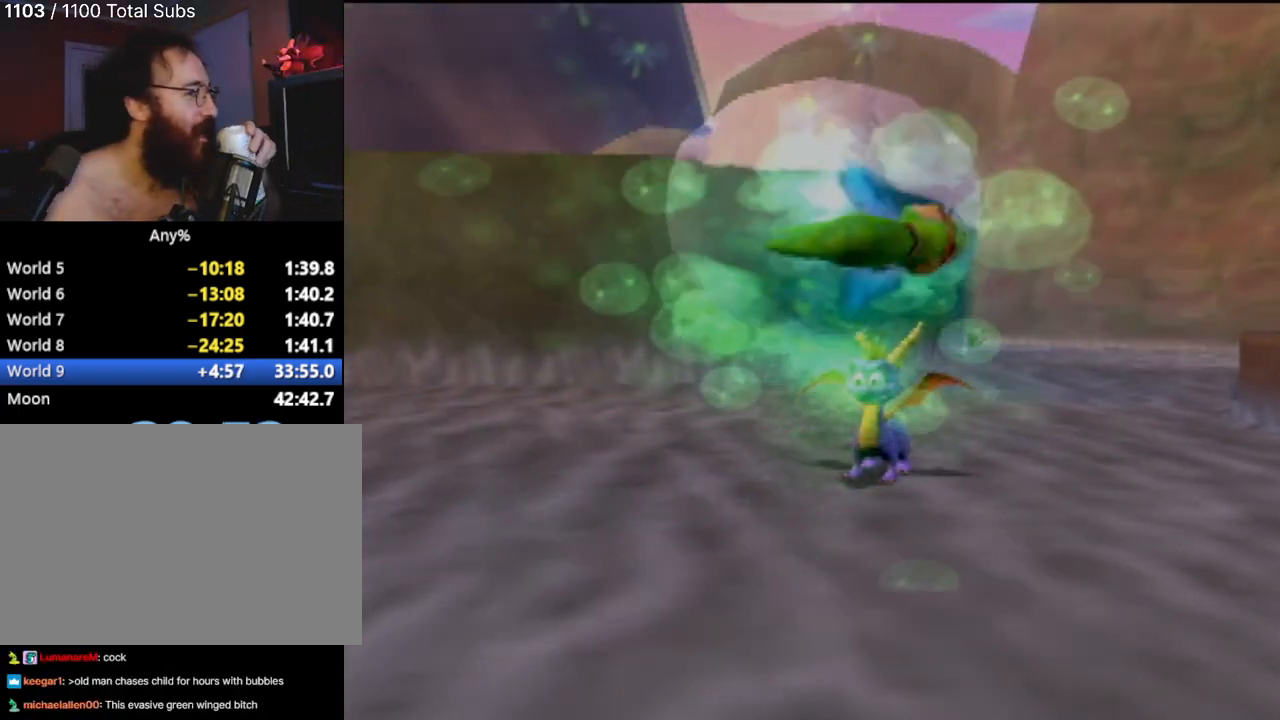
{"buttons": [], "left_stick": "center", "events": [[84, "CROSS", "down"], [184, "CROSS", "up"]]}